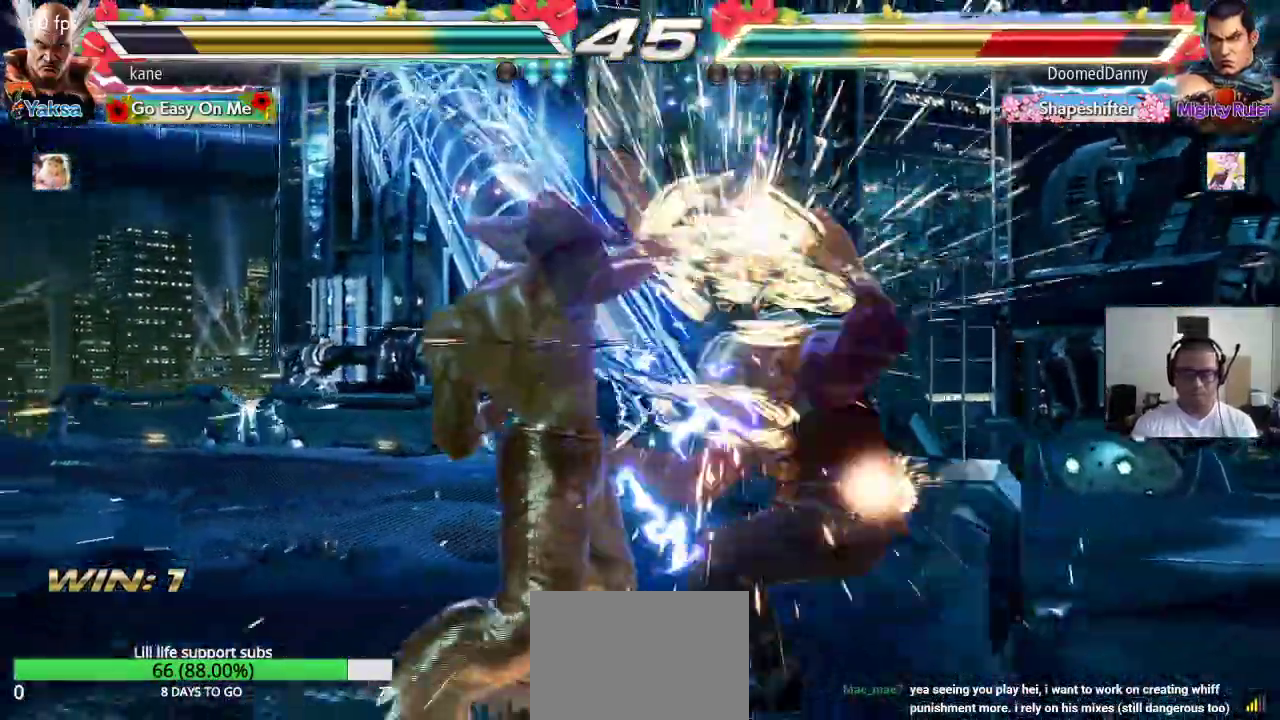
Gameplay with a controller (arcade stick); each line is a JSON object with the inputs held at the frame after it. "events" lists button and stick changes between this image and that frame as [ms after this image, input, new state], when the widget could be followed in between. Not read: L3 R2 R3.
{"buttons": [], "left_stick": "center", "events": [[250, "SQUARE", "down"], [250, "TRIANGLE", "down"], [367, "SQUARE", "up"], [367, "TRIANGLE", "up"]]}
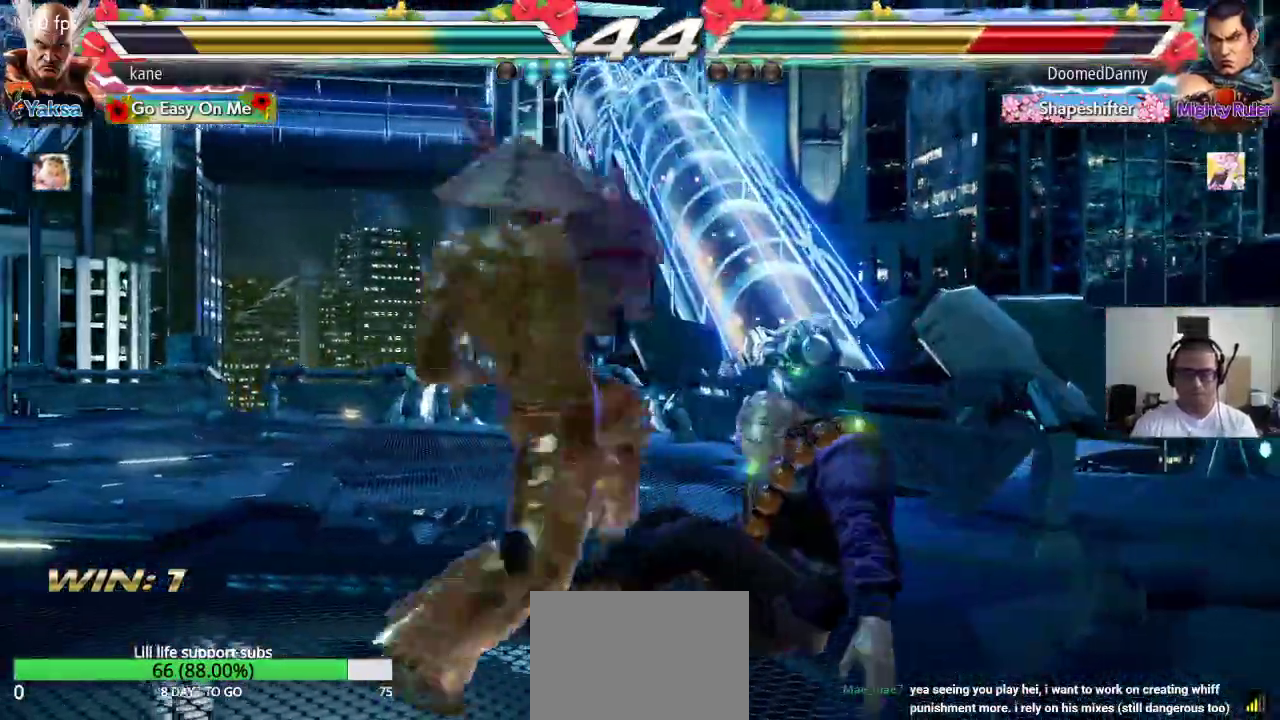
{"buttons": ["CROSS"], "left_stick": "right", "events": [[467, "left_stick", "right"], [500, "CROSS", "down"]]}
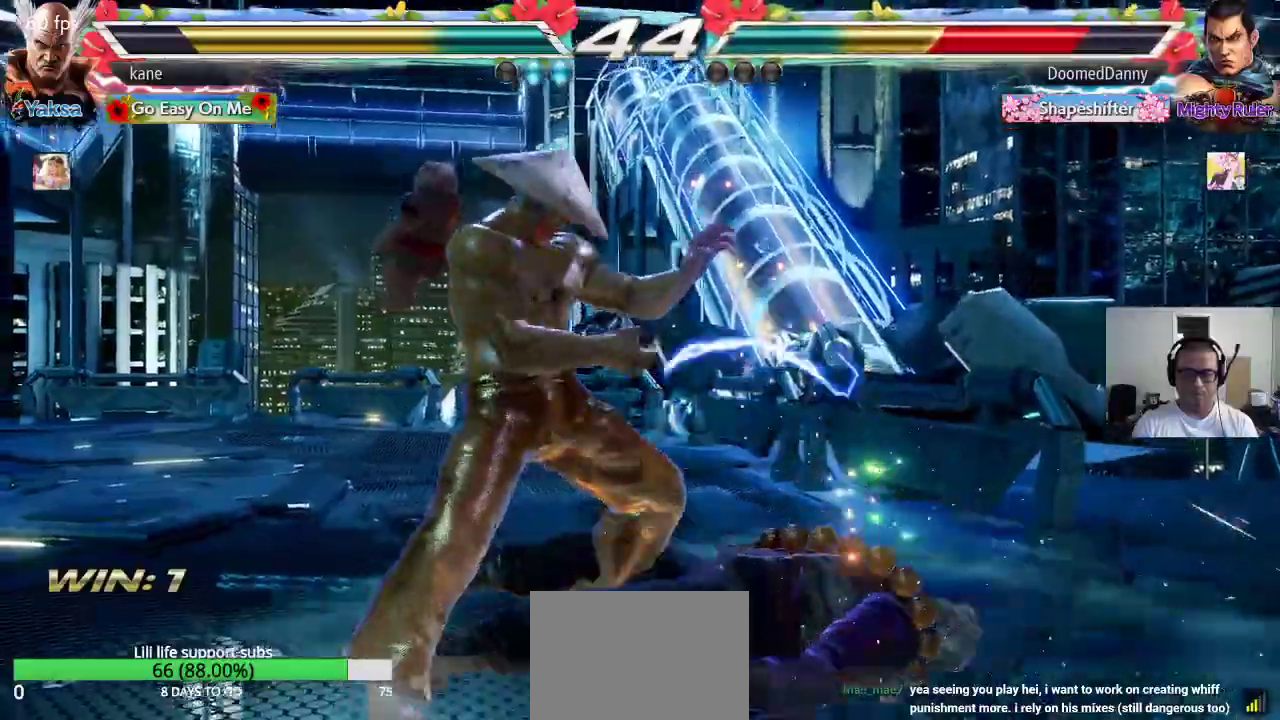
{"buttons": [], "left_stick": "center", "events": [[83, "CROSS", "up"], [167, "SQUARE", "down"], [250, "TRIANGLE", "down"], [267, "SQUARE", "up"], [367, "TRIANGLE", "up"], [383, "left_stick", "center"]]}
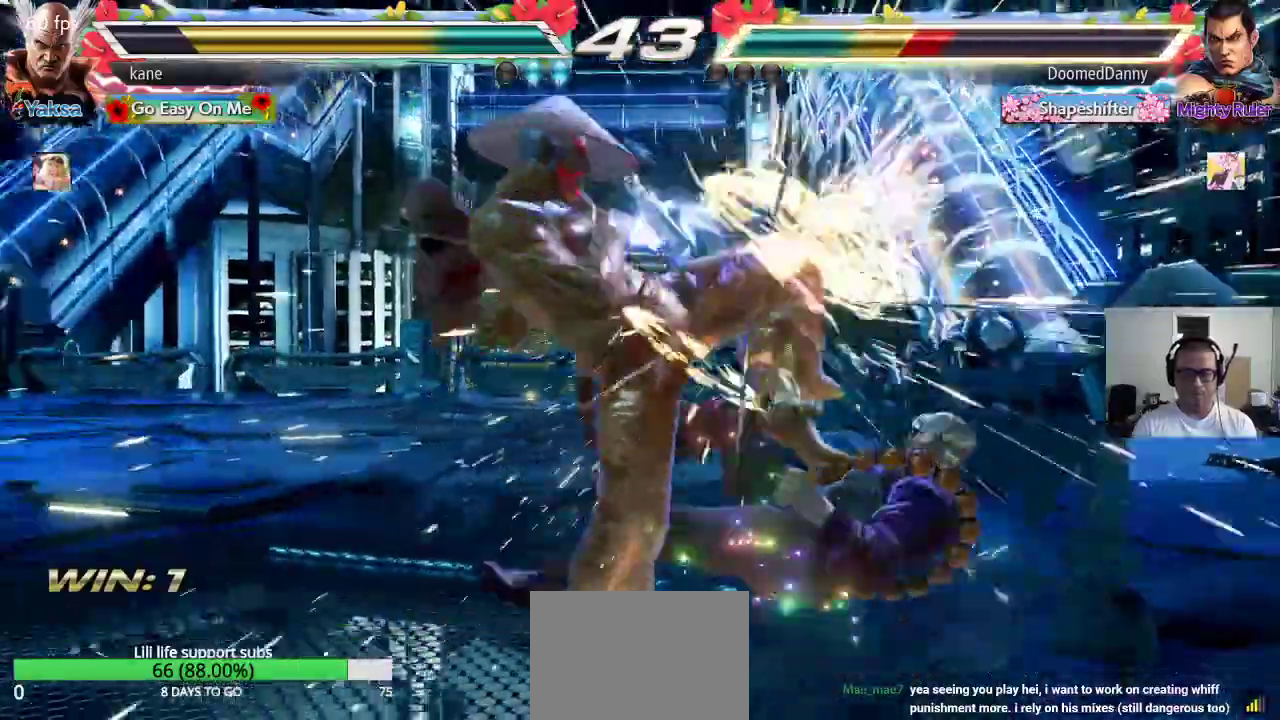
{"buttons": ["CIRCLE"], "left_stick": "right", "events": [[317, "left_stick", "right"], [500, "CIRCLE", "down"]]}
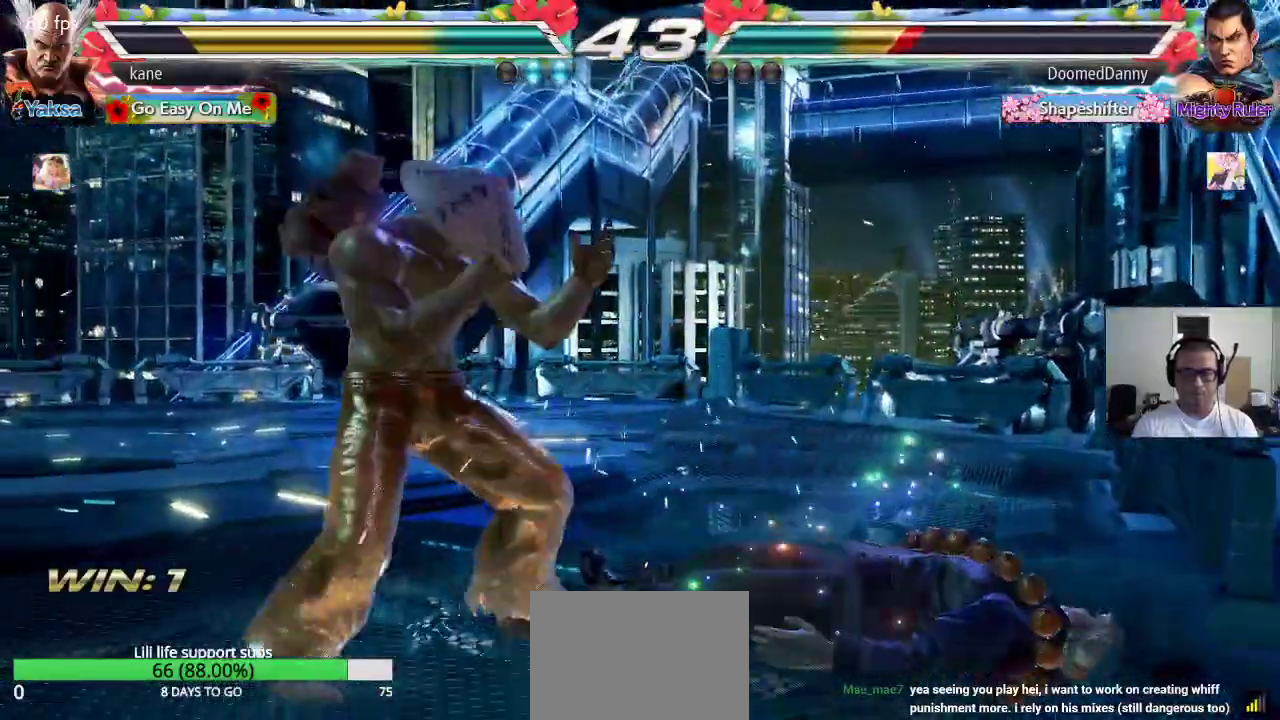
{"buttons": [], "left_stick": "center", "events": [[83, "CIRCLE", "up"], [83, "CROSS", "down"], [167, "TRIANGLE", "down"], [183, "CROSS", "up"], [267, "left_stick", "center"], [283, "TRIANGLE", "up"]]}
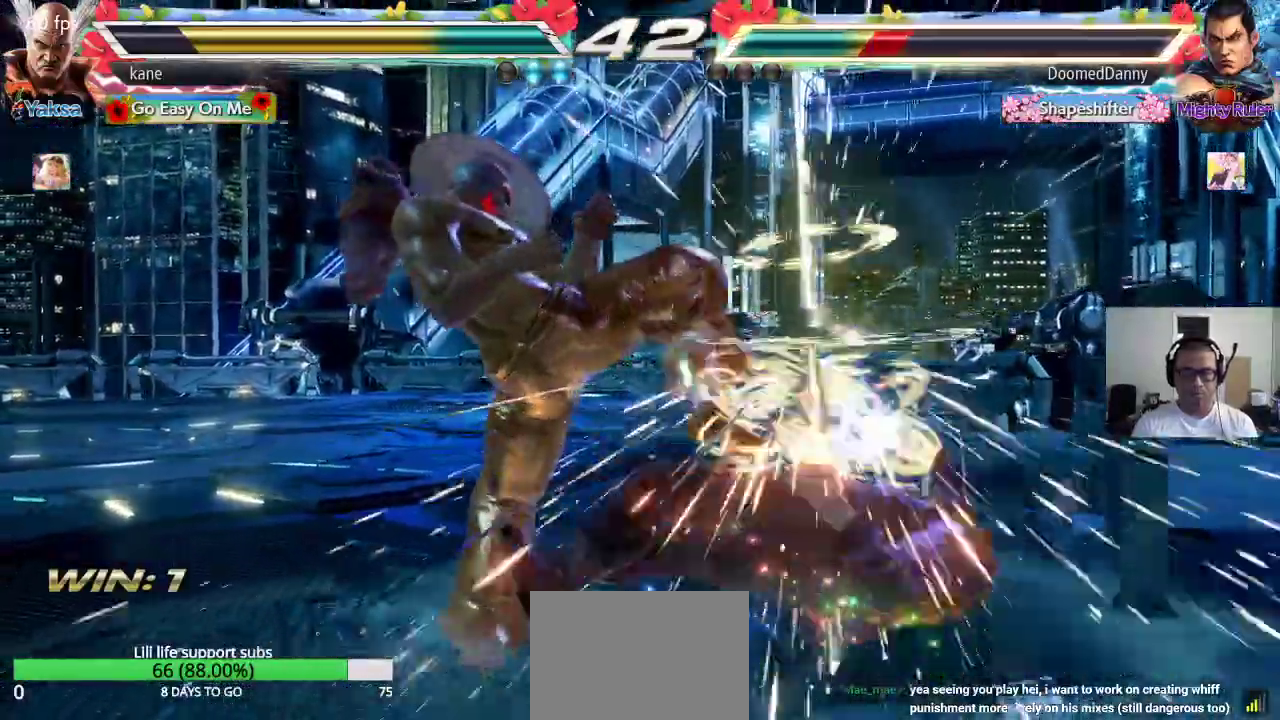
{"buttons": ["TRIANGLE"], "left_stick": "right", "events": [[267, "left_stick", "right"], [367, "CIRCLE", "down"], [417, "CIRCLE", "up"], [433, "CROSS", "down"], [500, "CROSS", "up"], [500, "TRIANGLE", "down"]]}